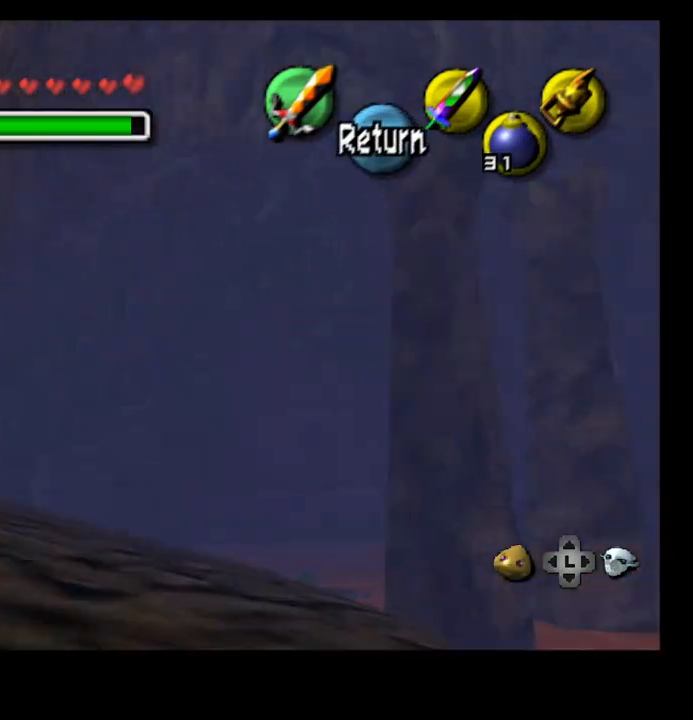
Gameplay with a controller (PlayStation layout); each line is a JSON object with the inputs held at the frame after it. "events" lists button and stick changes between this image and that frame as [ms after this image, input, new state], when the widget could be followed in between.
{"buttons": [], "left_stick": "down", "right_stick": "center", "events": [[167, "left_stick", "center"], [500, "left_stick", "down"]]}
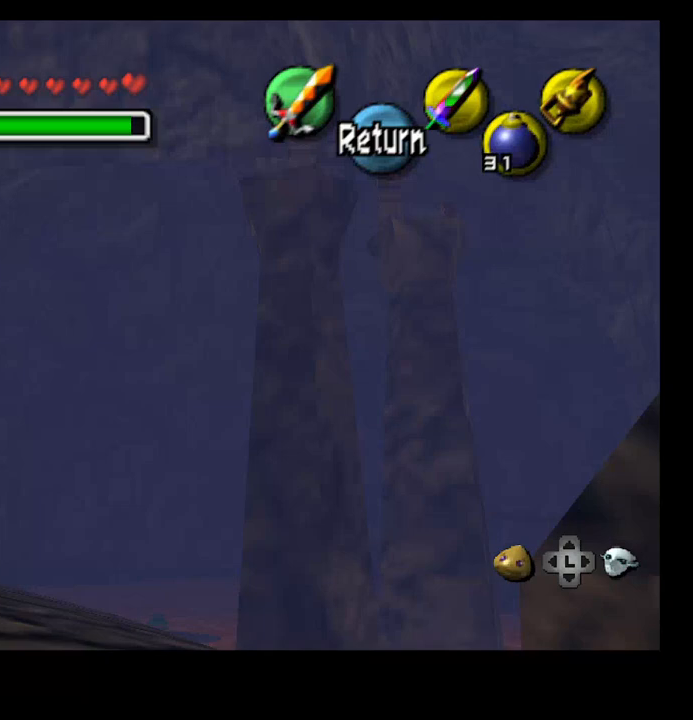
{"buttons": [], "left_stick": "down-right", "right_stick": "center", "events": [[100, "left_stick", "down-right"]]}
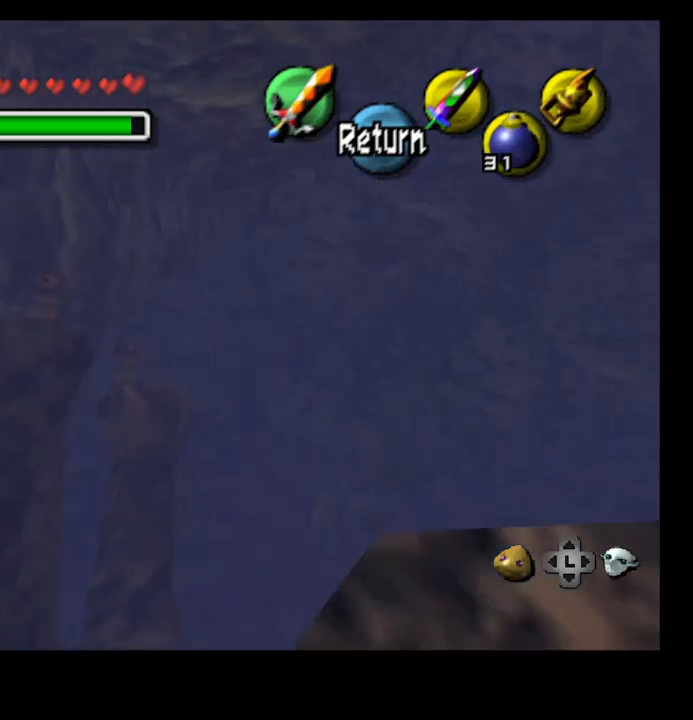
{"buttons": [], "left_stick": "down", "right_stick": "center", "events": [[267, "left_stick", "center"], [500, "left_stick", "down"]]}
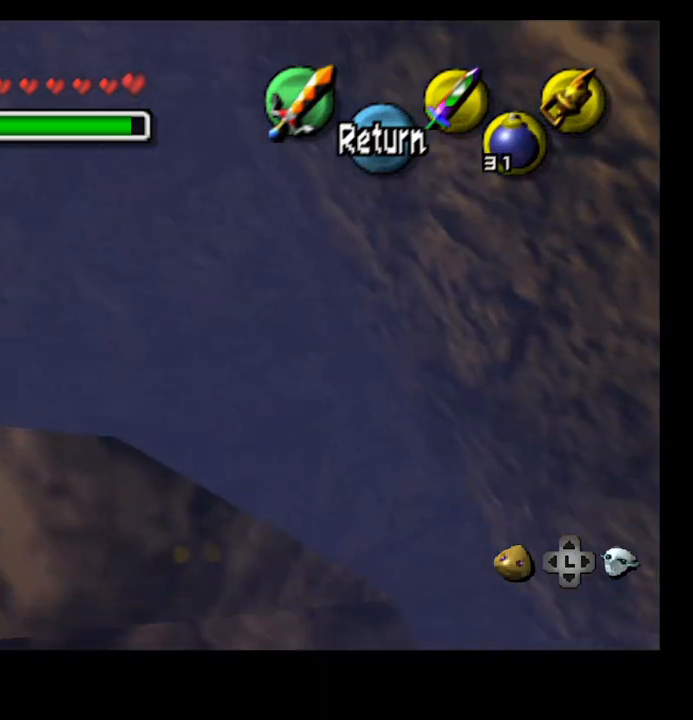
{"buttons": [], "left_stick": "down-left", "right_stick": "center", "events": [[133, "left_stick", "down-left"]]}
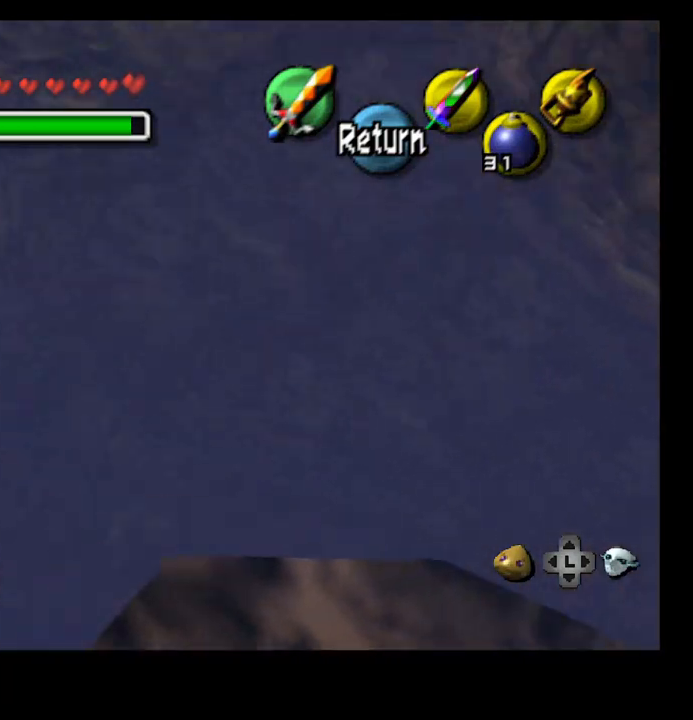
{"buttons": [], "left_stick": "down-left", "right_stick": "center", "events": []}
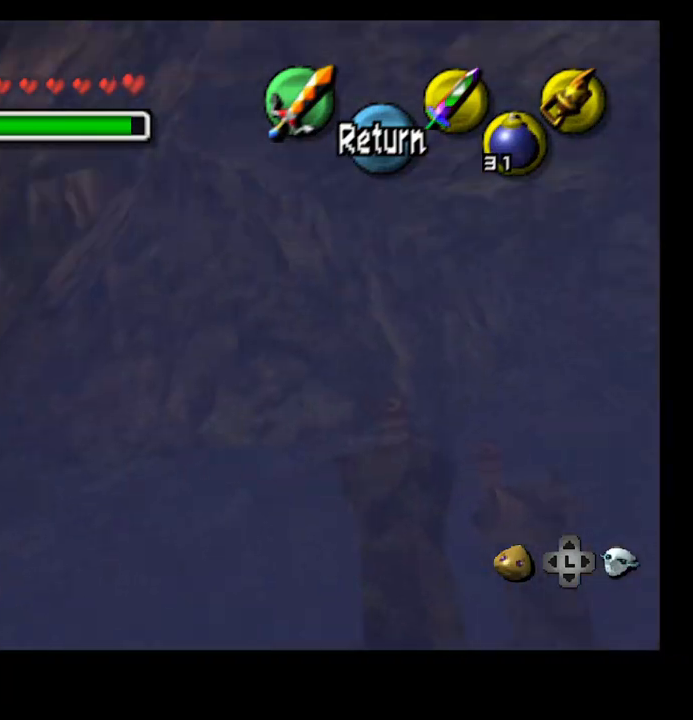
{"buttons": [], "left_stick": "center", "right_stick": "center", "events": [[300, "left_stick", "center"]]}
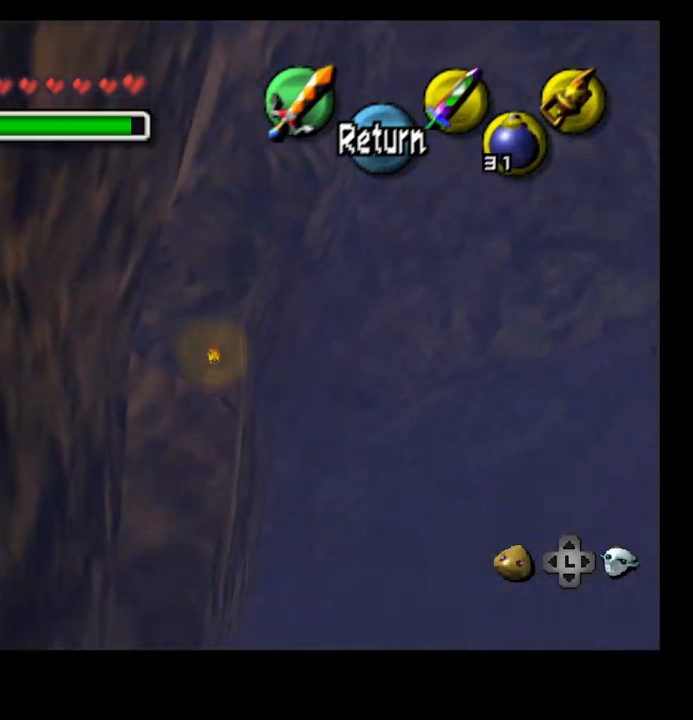
{"buttons": [], "left_stick": "up", "right_stick": "center", "events": [[267, "CROSS", "down"], [367, "left_stick", "up"], [400, "CROSS", "up"]]}
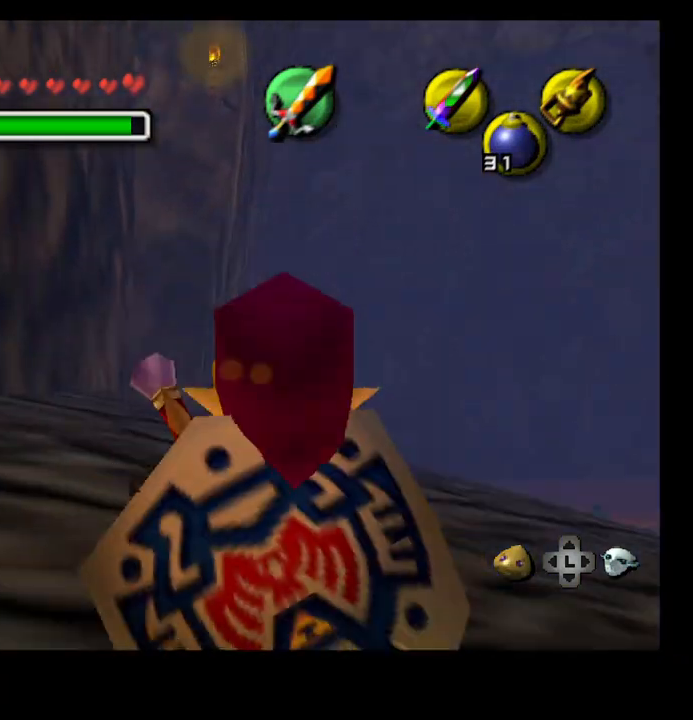
{"buttons": [], "left_stick": "up", "right_stick": "center", "events": [[33, "CROSS", "down"], [167, "CROSS", "up"]]}
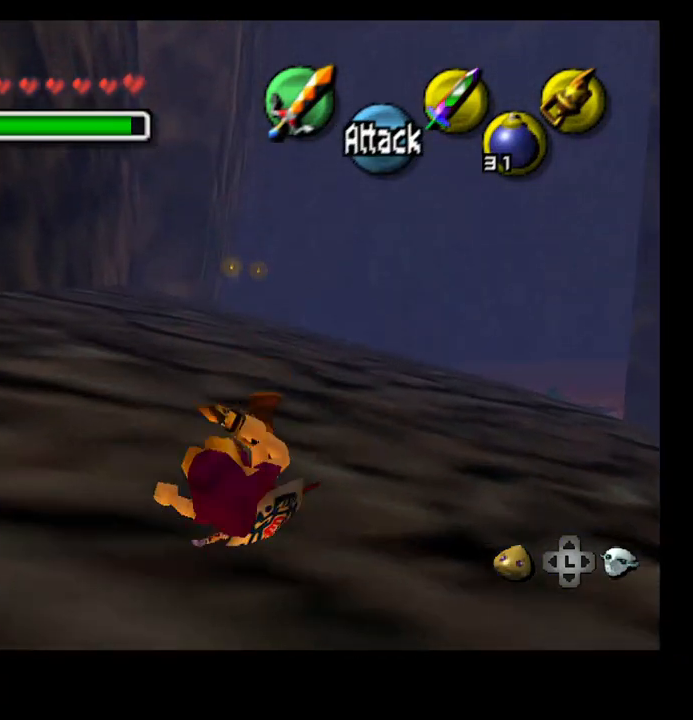
{"buttons": [], "left_stick": "up", "right_stick": "center", "events": [[267, "CROSS", "down"], [400, "CROSS", "up"]]}
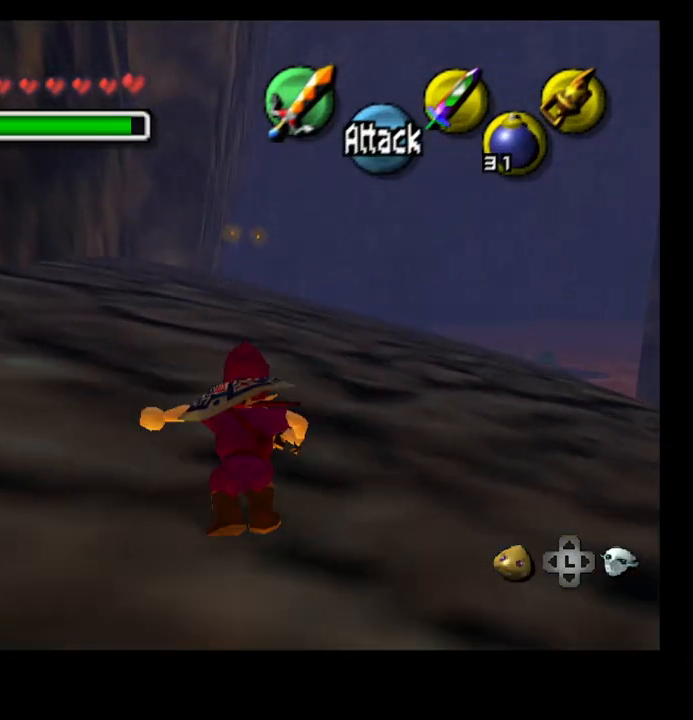
{"buttons": ["CROSS"], "left_stick": "up", "right_stick": "center", "events": [[500, "CROSS", "down"]]}
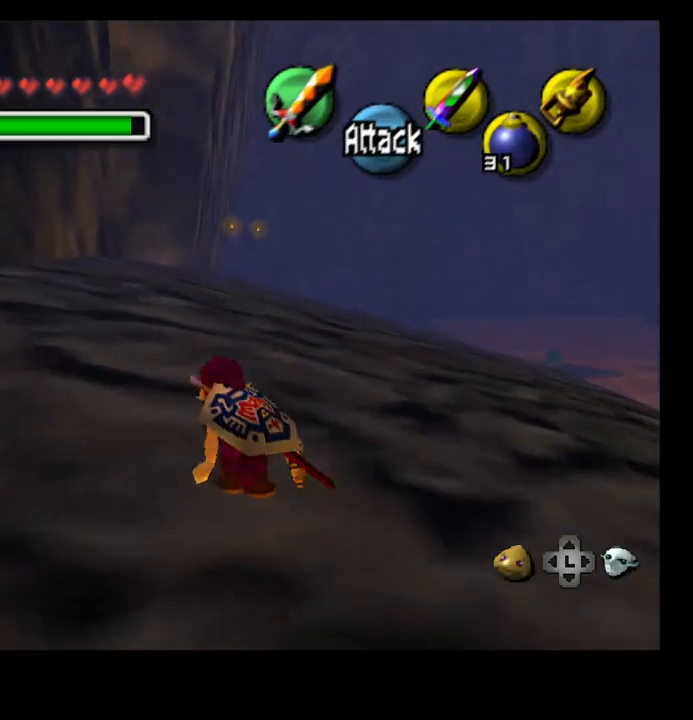
{"buttons": [], "left_stick": "up", "right_stick": "center", "events": [[133, "CROSS", "up"]]}
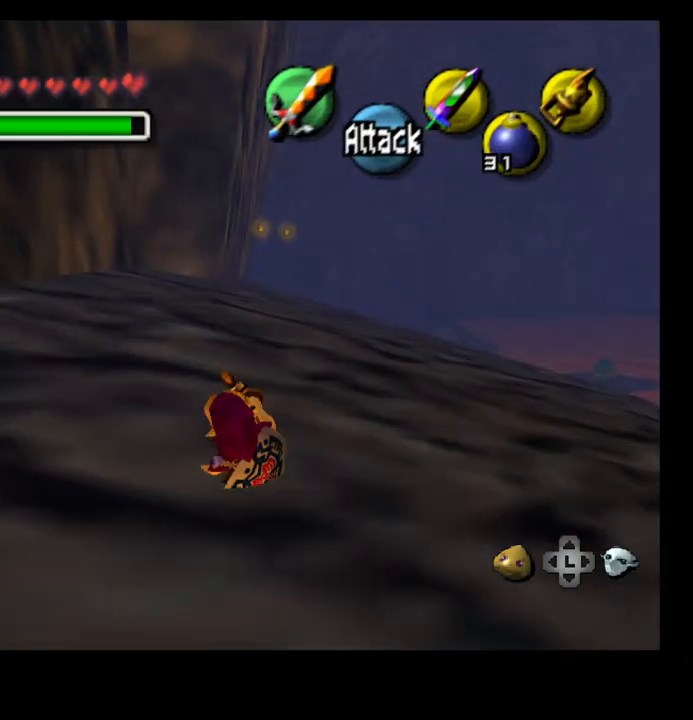
{"buttons": [], "left_stick": "up", "right_stick": "center", "events": []}
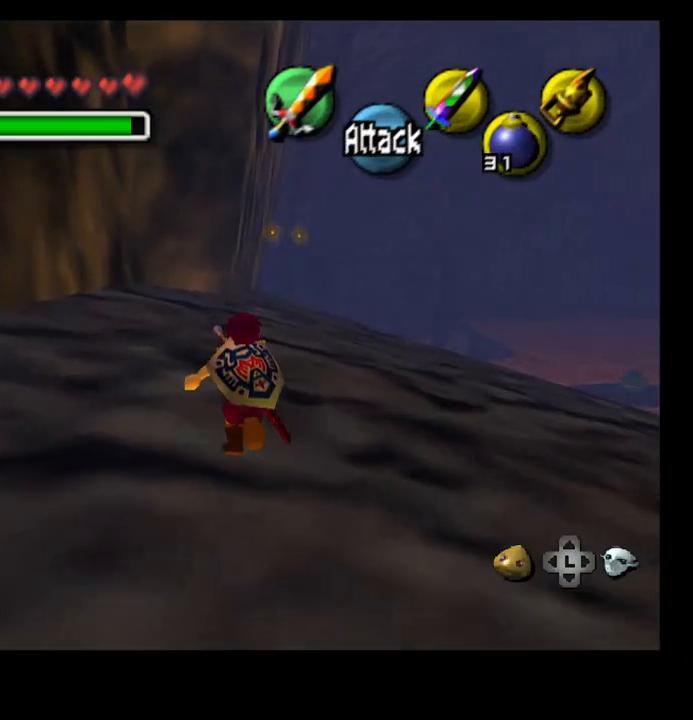
{"buttons": ["CIRCLE"], "left_stick": "center", "right_stick": "center", "events": [[167, "SELECT", "down"], [300, "SELECT", "up"], [333, "CIRCLE", "down"], [400, "left_stick", "center"]]}
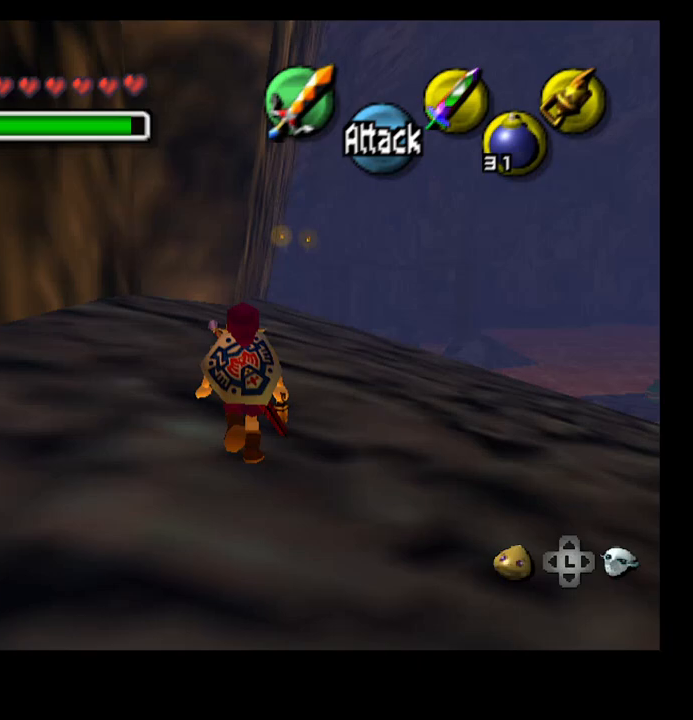
{"buttons": ["CIRCLE"], "left_stick": "down", "right_stick": "center", "events": [[400, "left_stick", "down"]]}
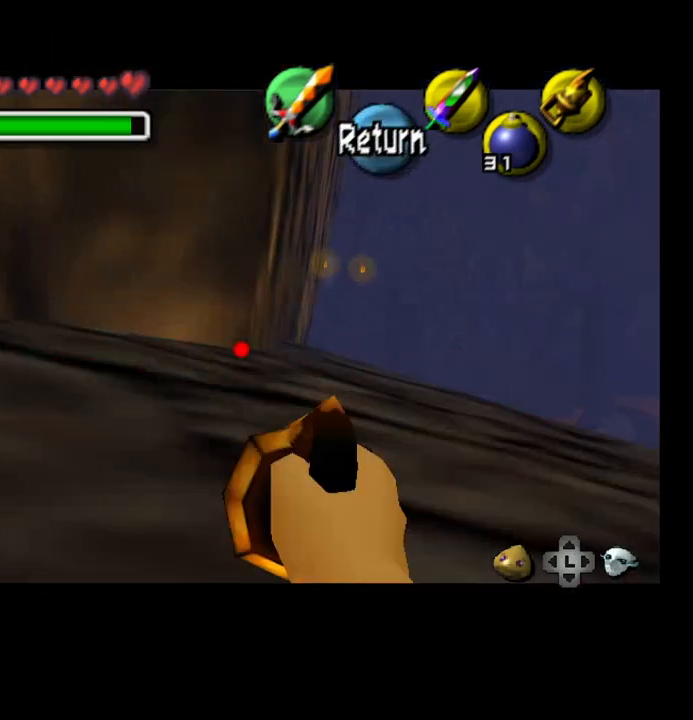
{"buttons": ["CIRCLE"], "left_stick": "down", "right_stick": "center", "events": []}
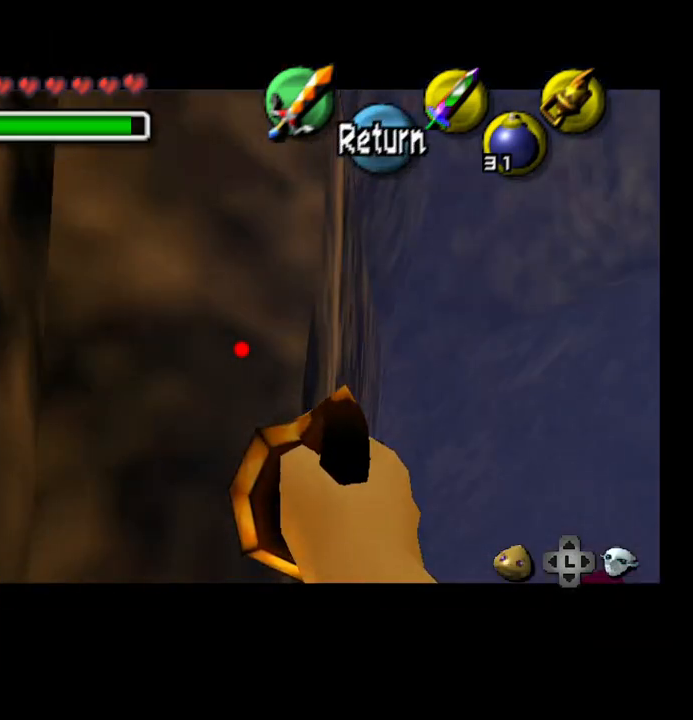
{"buttons": ["CIRCLE"], "left_stick": "down", "right_stick": "center", "events": []}
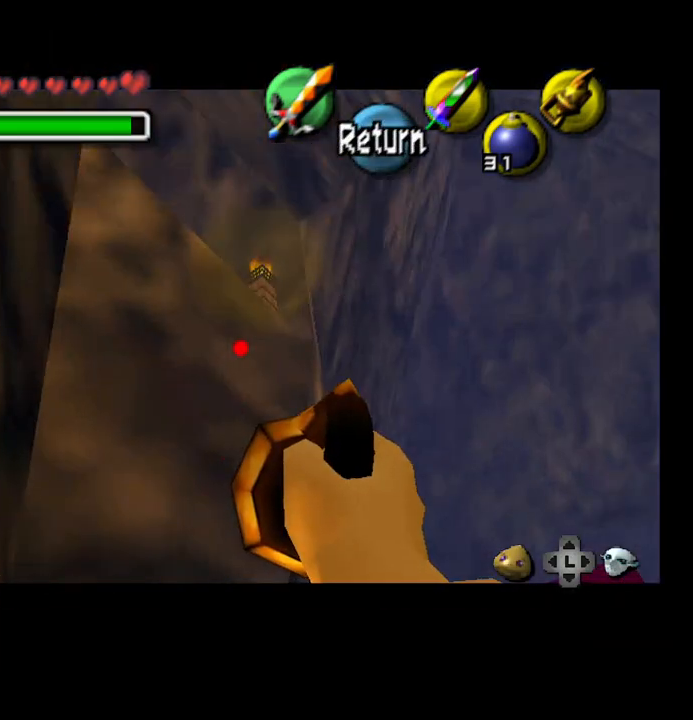
{"buttons": ["CIRCLE"], "left_stick": "center", "right_stick": "center", "events": [[33, "left_stick", "center"]]}
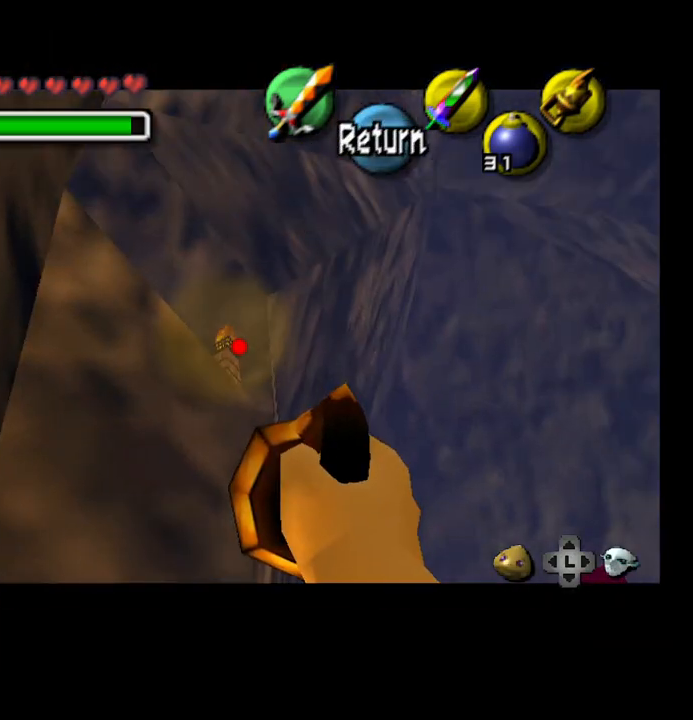
{"buttons": [], "left_stick": "center", "right_stick": "center", "events": [[167, "CIRCLE", "up"]]}
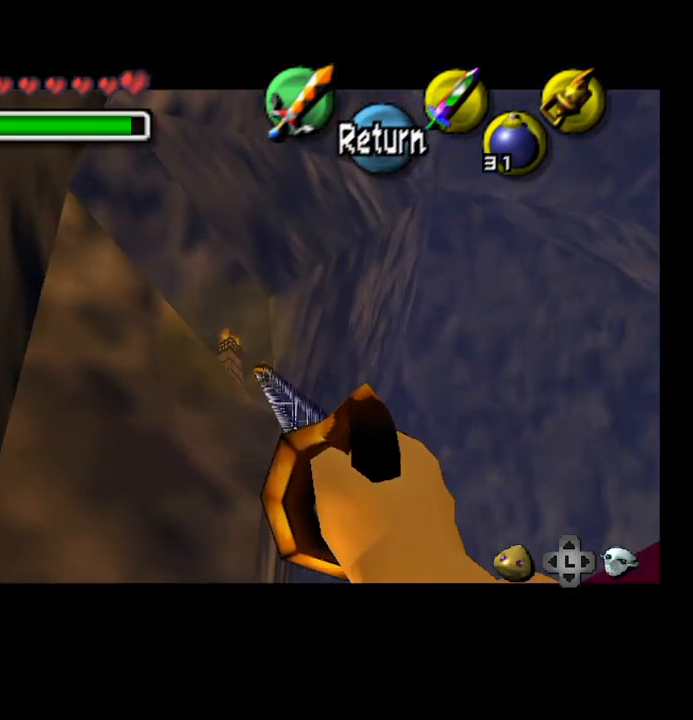
{"buttons": [], "left_stick": "center", "right_stick": "center", "events": []}
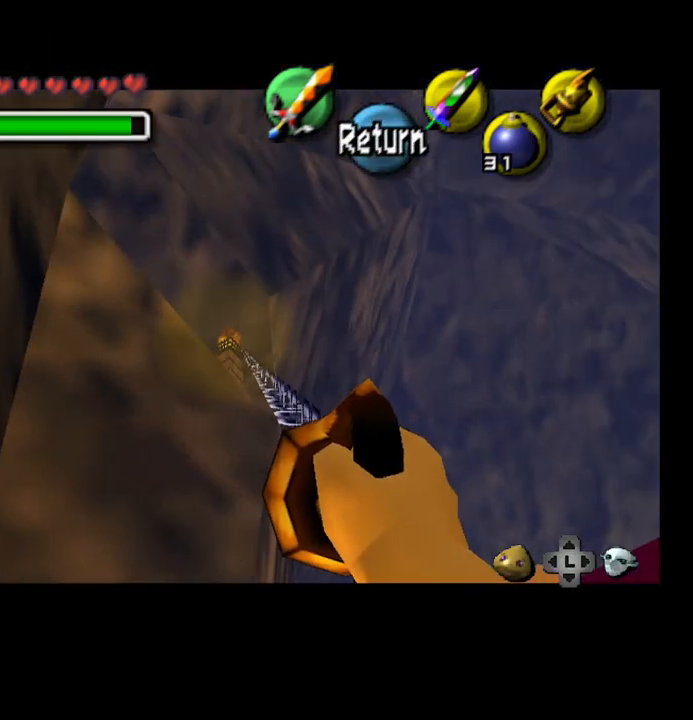
{"buttons": [], "left_stick": "center", "right_stick": "center", "events": []}
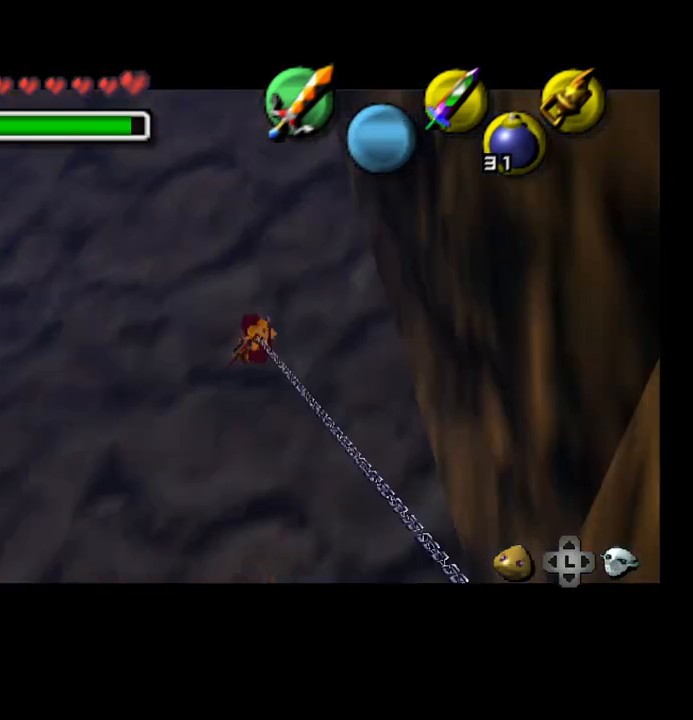
{"buttons": [], "left_stick": "center", "right_stick": "center", "events": []}
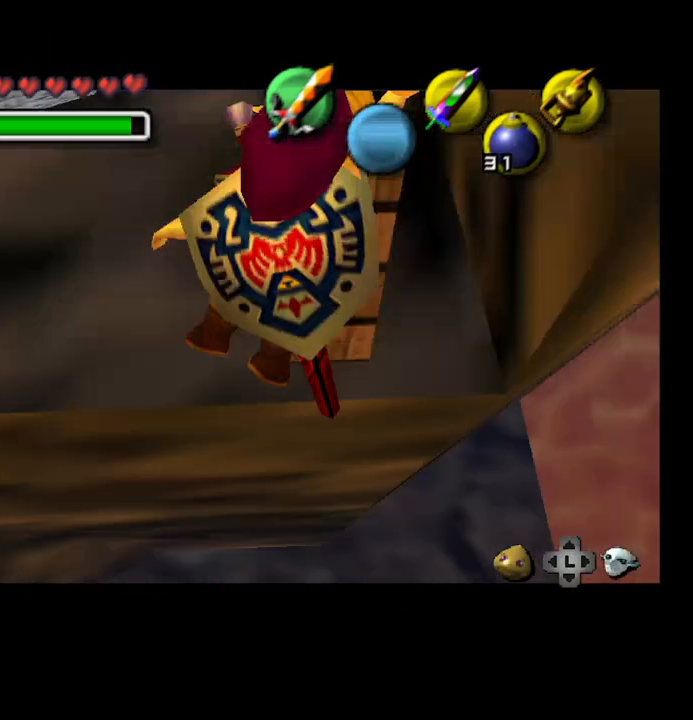
{"buttons": [], "left_stick": "center", "right_stick": "center", "events": []}
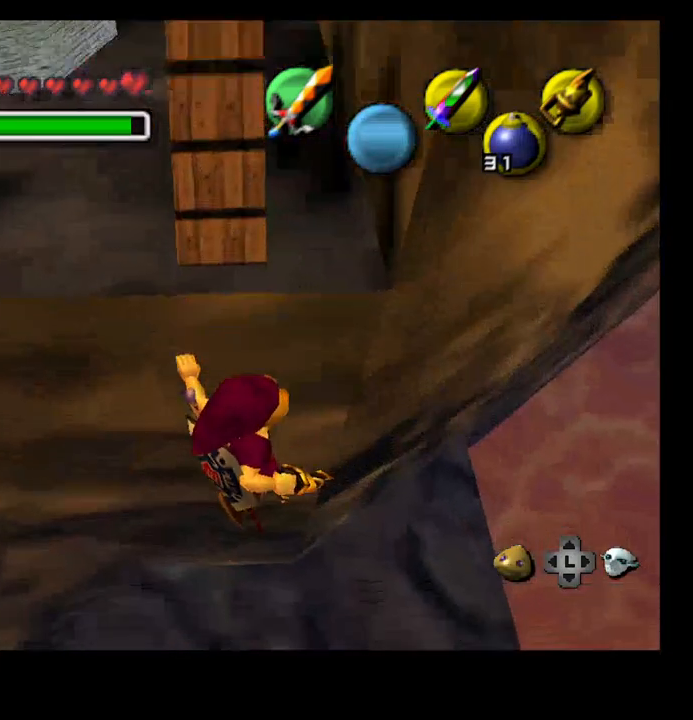
{"buttons": [], "left_stick": "down", "right_stick": "center", "events": [[367, "left_stick", "down"]]}
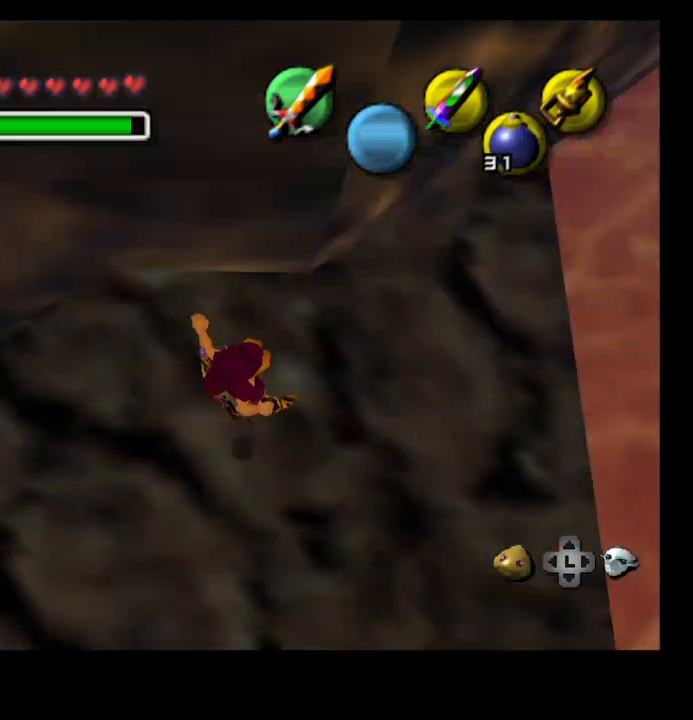
{"buttons": [], "left_stick": "down", "right_stick": "center", "events": []}
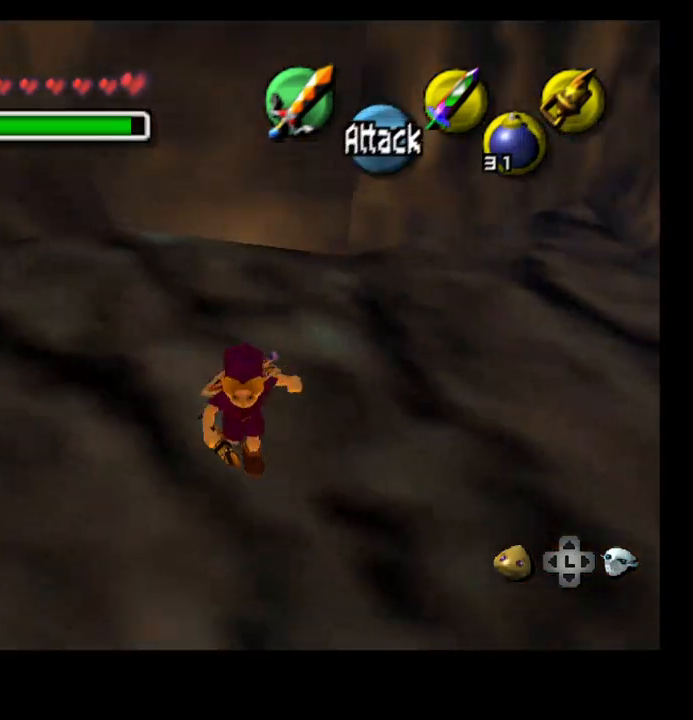
{"buttons": [], "left_stick": "left", "right_stick": "center", "events": [[333, "left_stick", "left"]]}
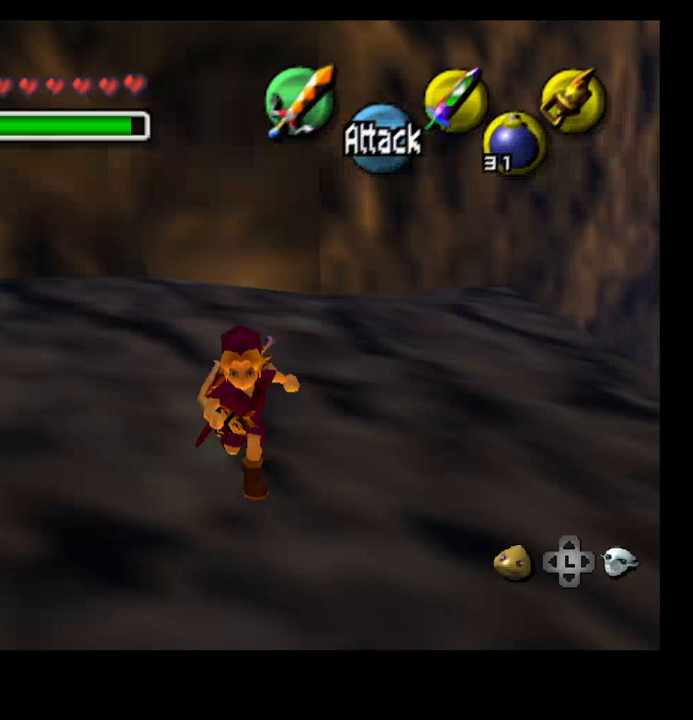
{"buttons": [], "left_stick": "left", "right_stick": "center", "events": []}
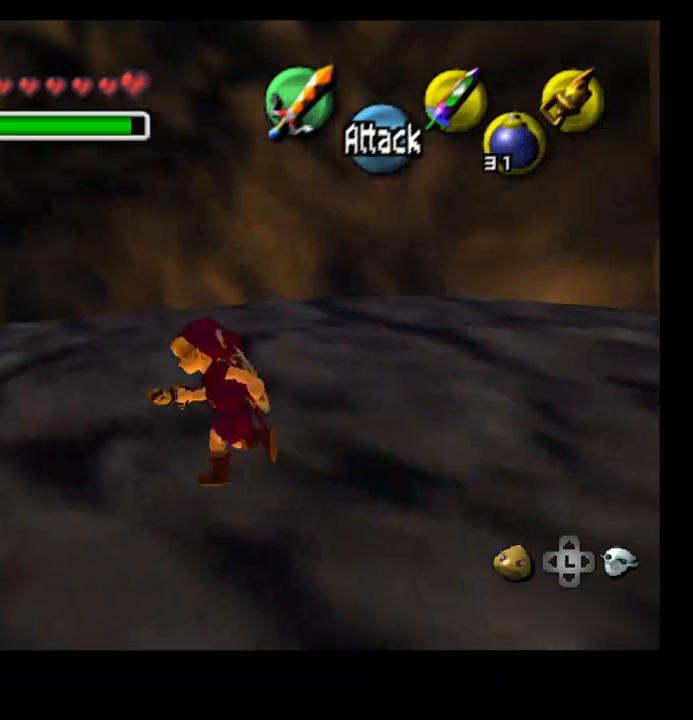
{"buttons": [], "left_stick": "up-left", "right_stick": "center", "events": [[500, "left_stick", "up-left"]]}
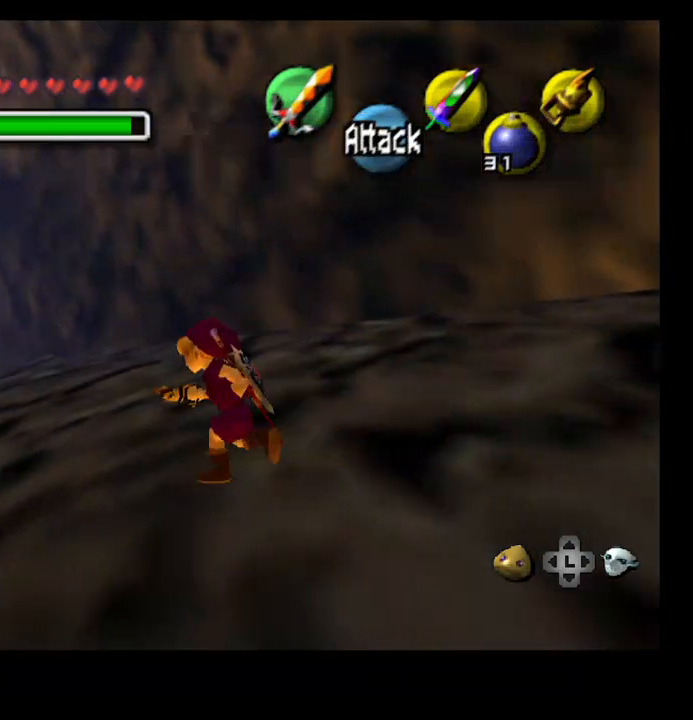
{"buttons": [], "left_stick": "center", "right_stick": "center", "events": [[367, "left_stick", "center"]]}
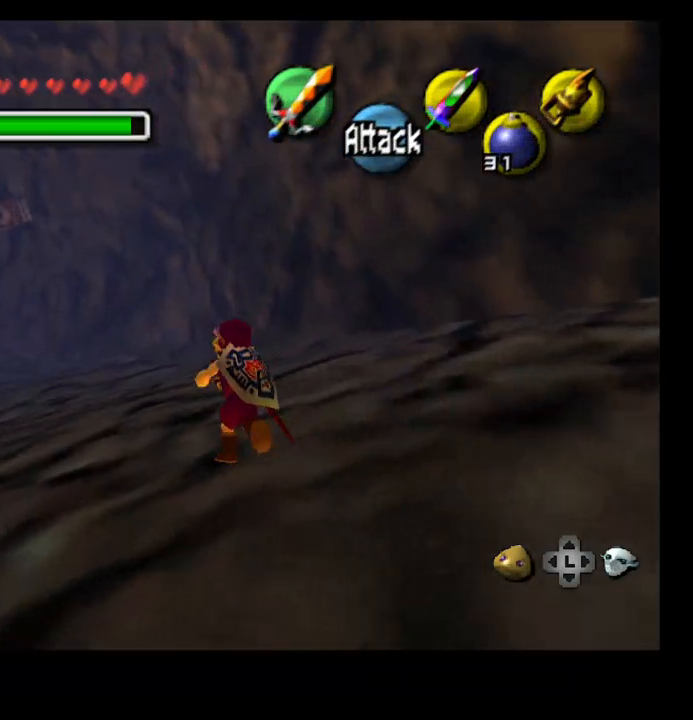
{"buttons": ["CIRCLE"], "left_stick": "down", "right_stick": "center", "events": [[33, "left_stick", "down-right"], [100, "CIRCLE", "down"], [167, "left_stick", "center"], [500, "left_stick", "down"]]}